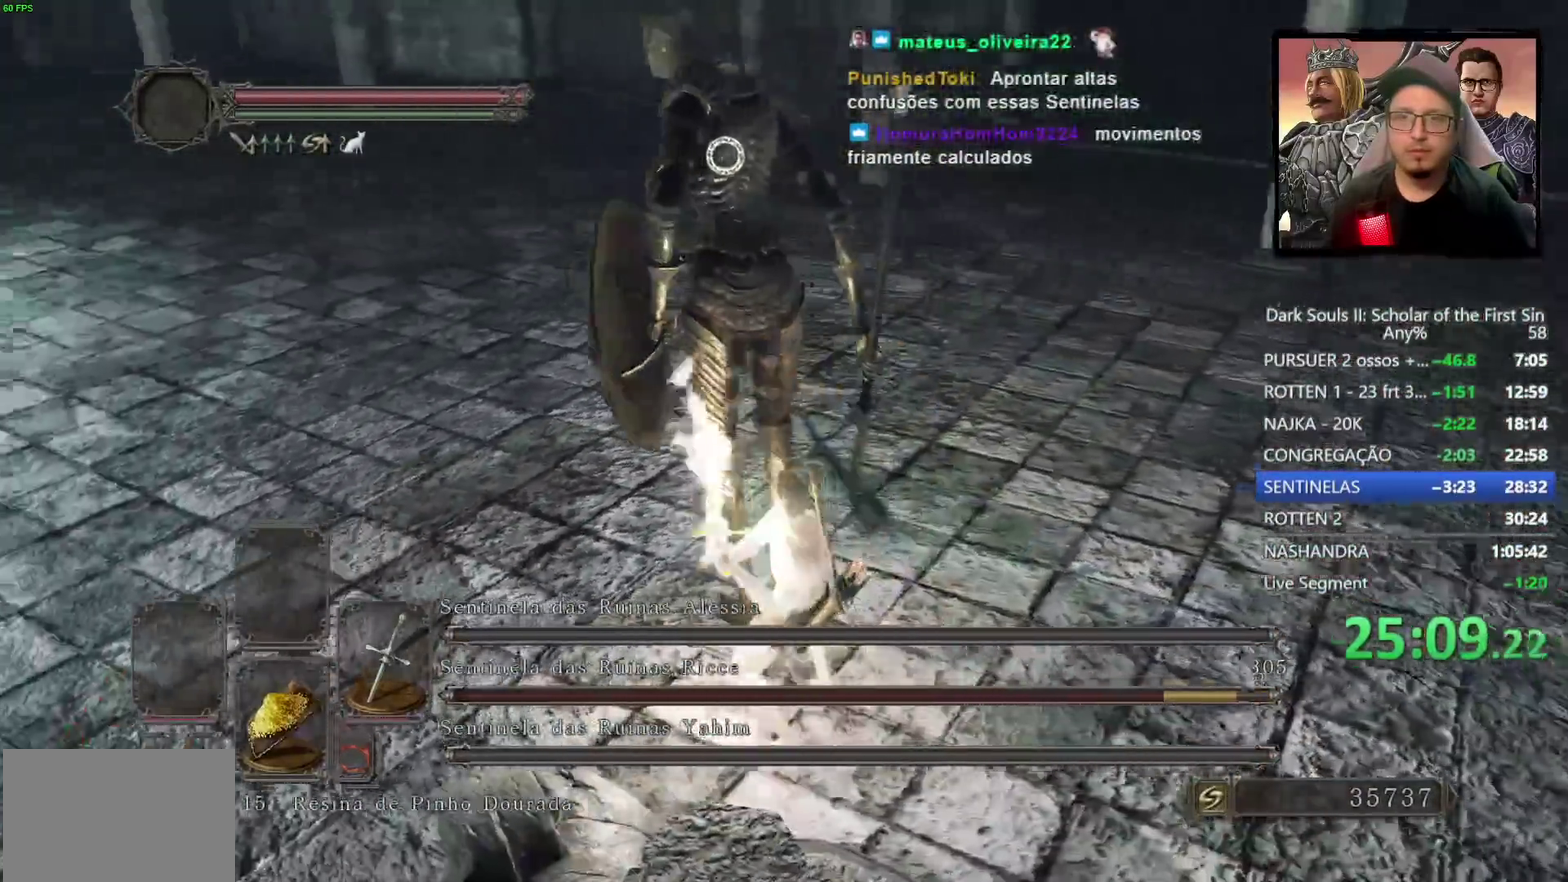
Gameplay with a controller (PlayStation layout); each line is a JSON object with the inputs held at the frame after it. "events" lists button and stick changes between this image and that frame as [ms after this image, input, new state], when the widget could be followed in between.
{"buttons": [], "left_stick": "up-right", "right_stick": "center", "events": [[350, "left_stick", "up-right"]]}
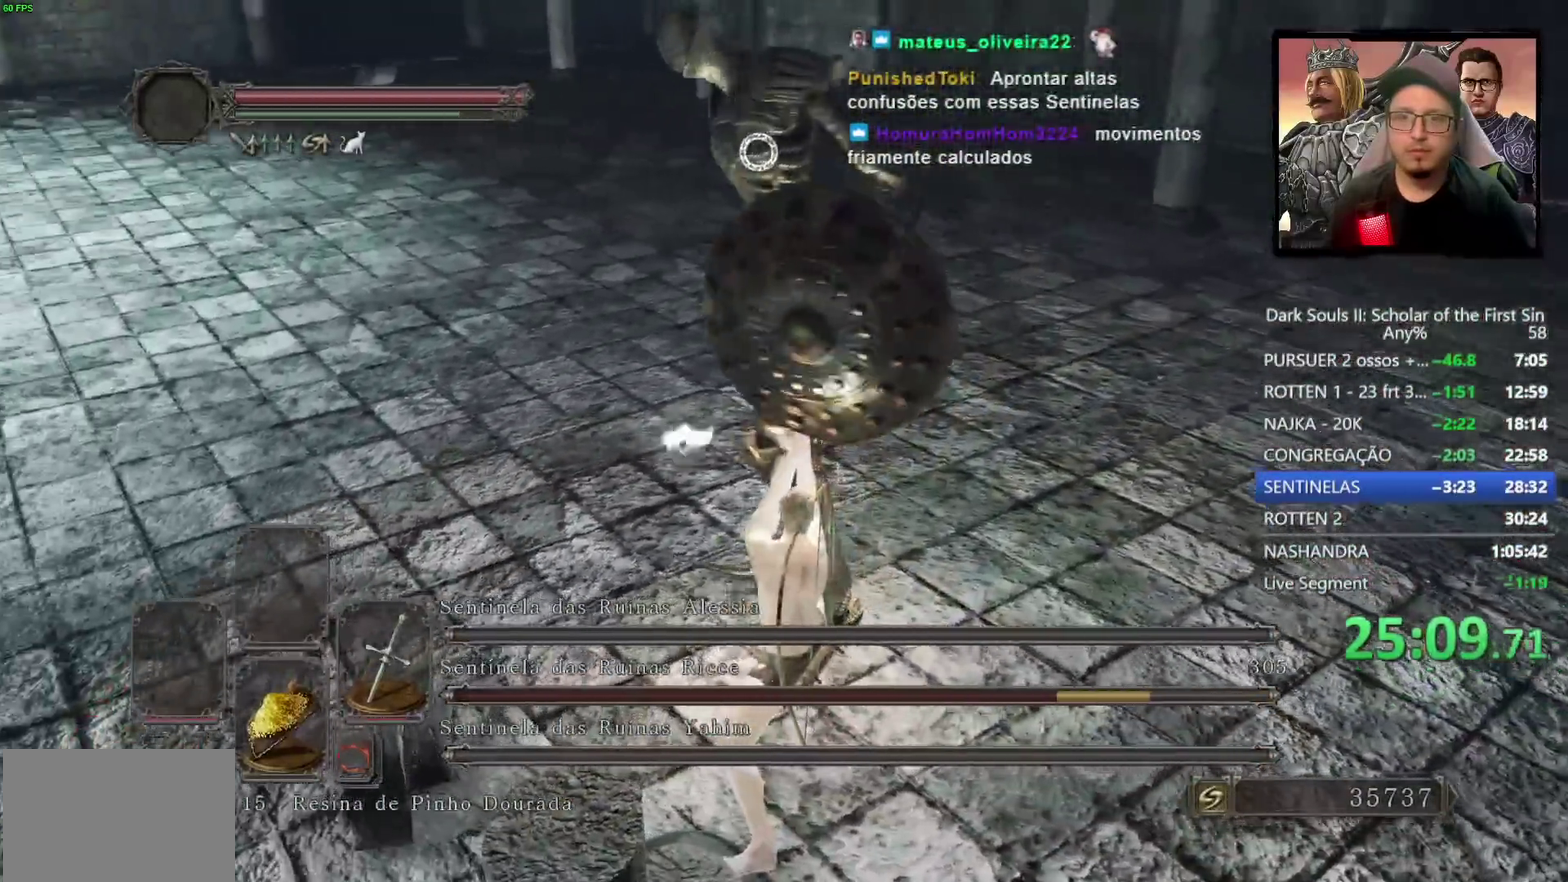
{"buttons": [], "left_stick": "right", "right_stick": "center", "events": [[33, "left_stick", "right"]]}
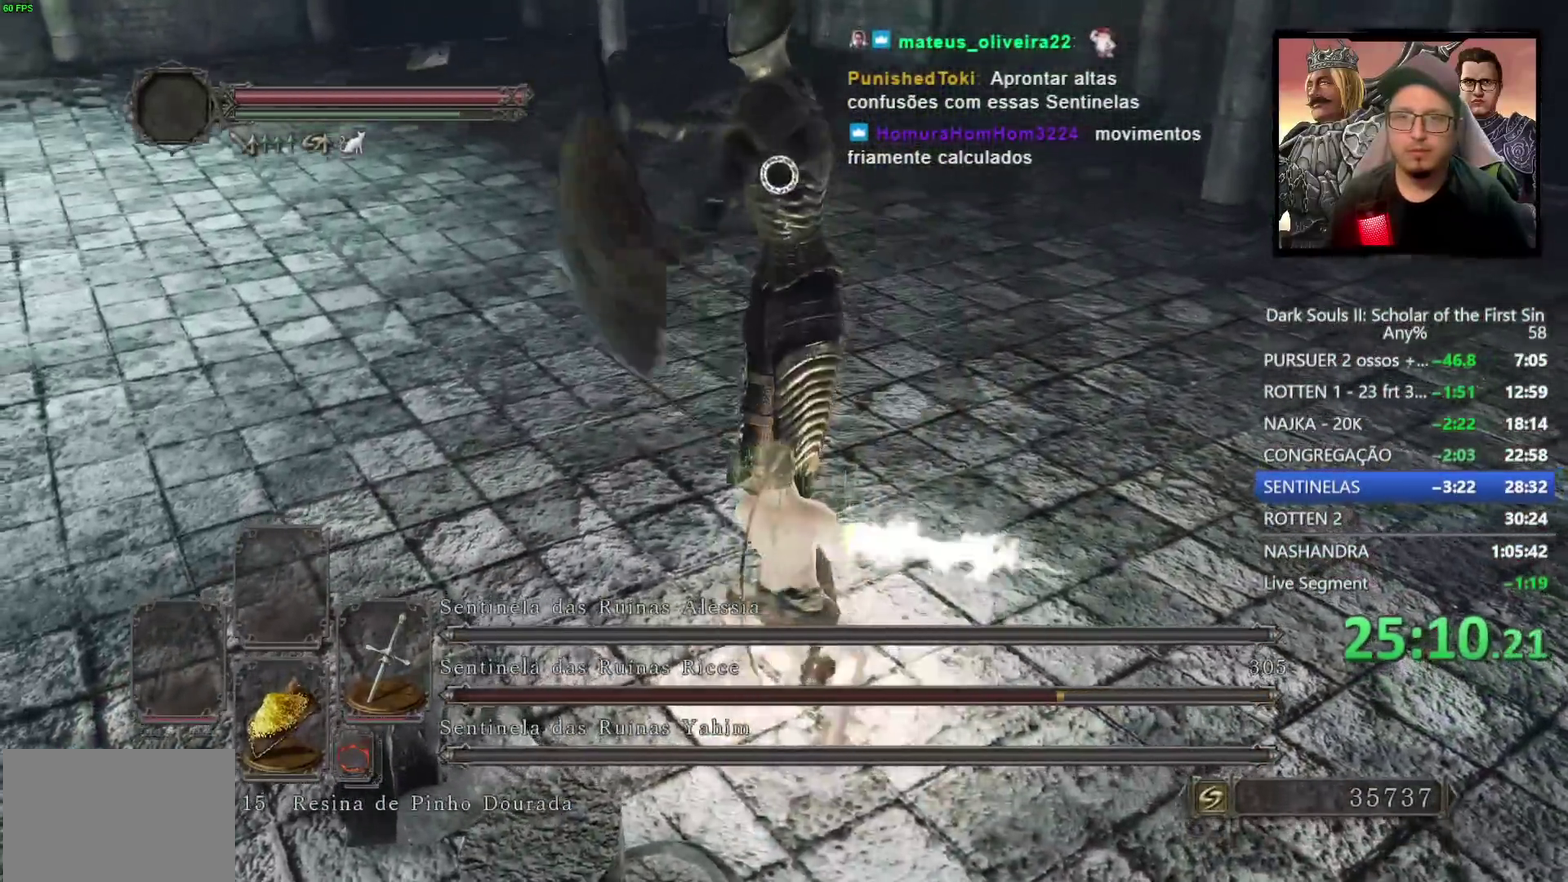
{"buttons": [], "left_stick": "up-right", "right_stick": "center", "events": [[117, "left_stick", "up-right"], [317, "left_stick", "down-left"], [417, "left_stick", "up-right"]]}
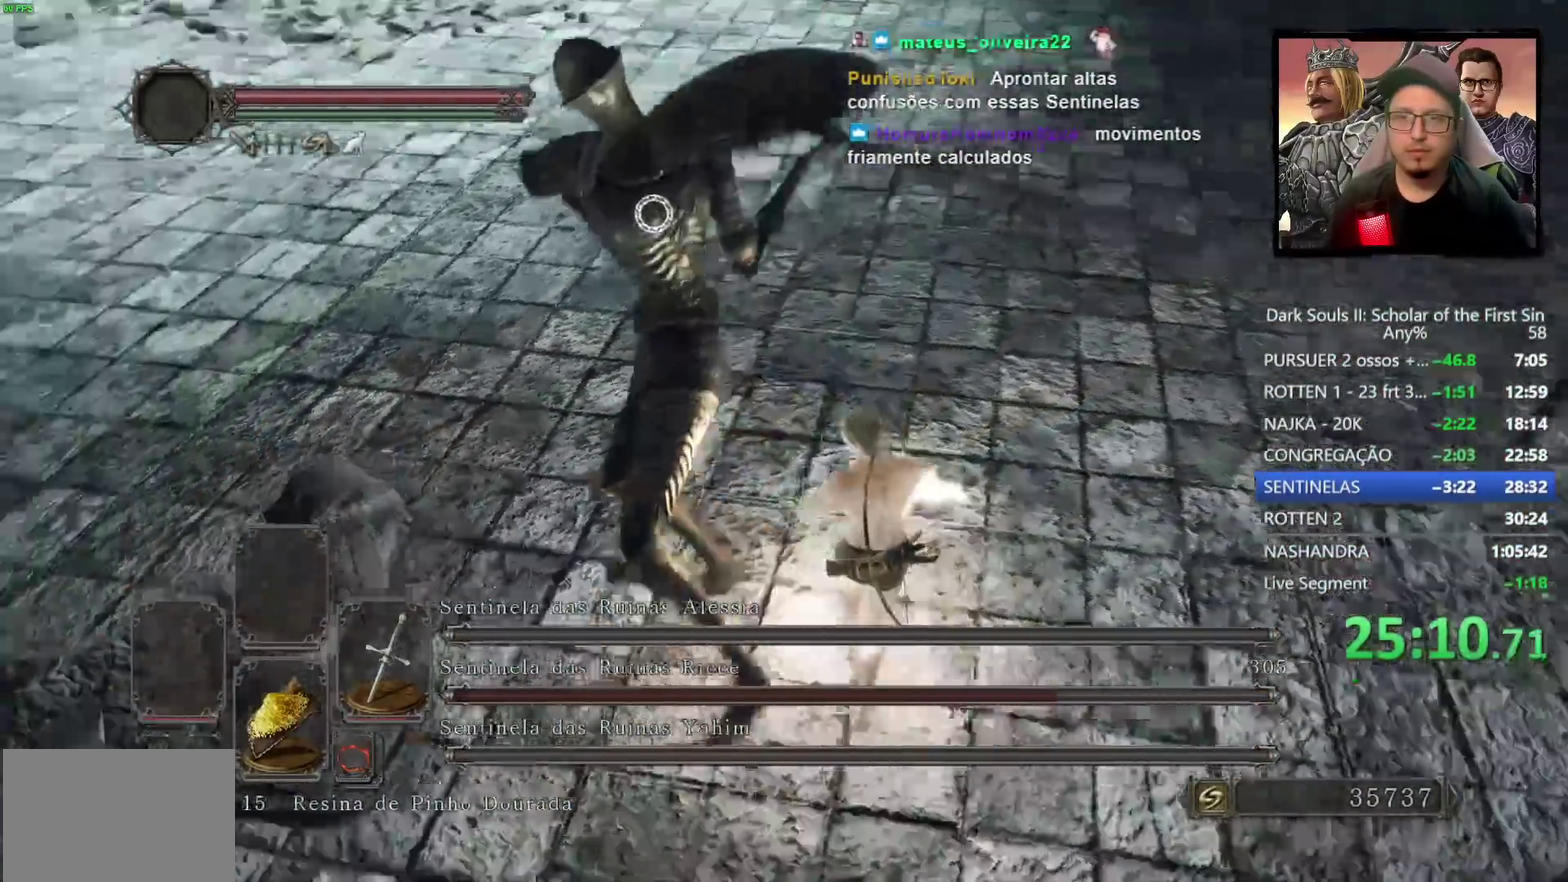
{"buttons": [], "left_stick": "up-right", "right_stick": "center", "events": []}
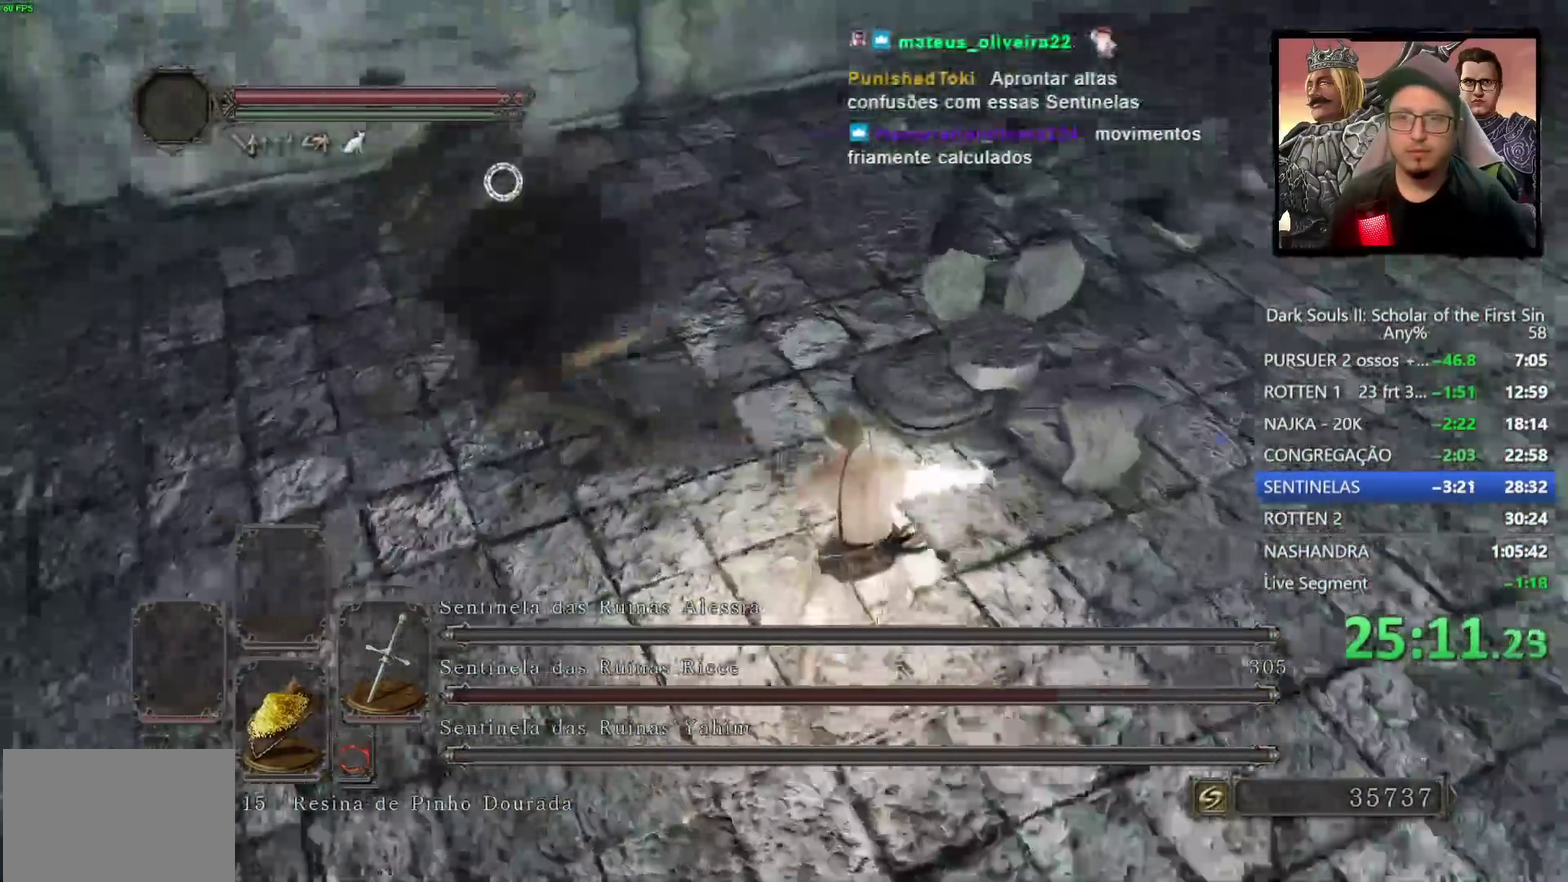
{"buttons": [], "left_stick": "up", "right_stick": "center", "events": [[100, "left_stick", "up"], [133, "R1", "down"], [250, "R1", "up"]]}
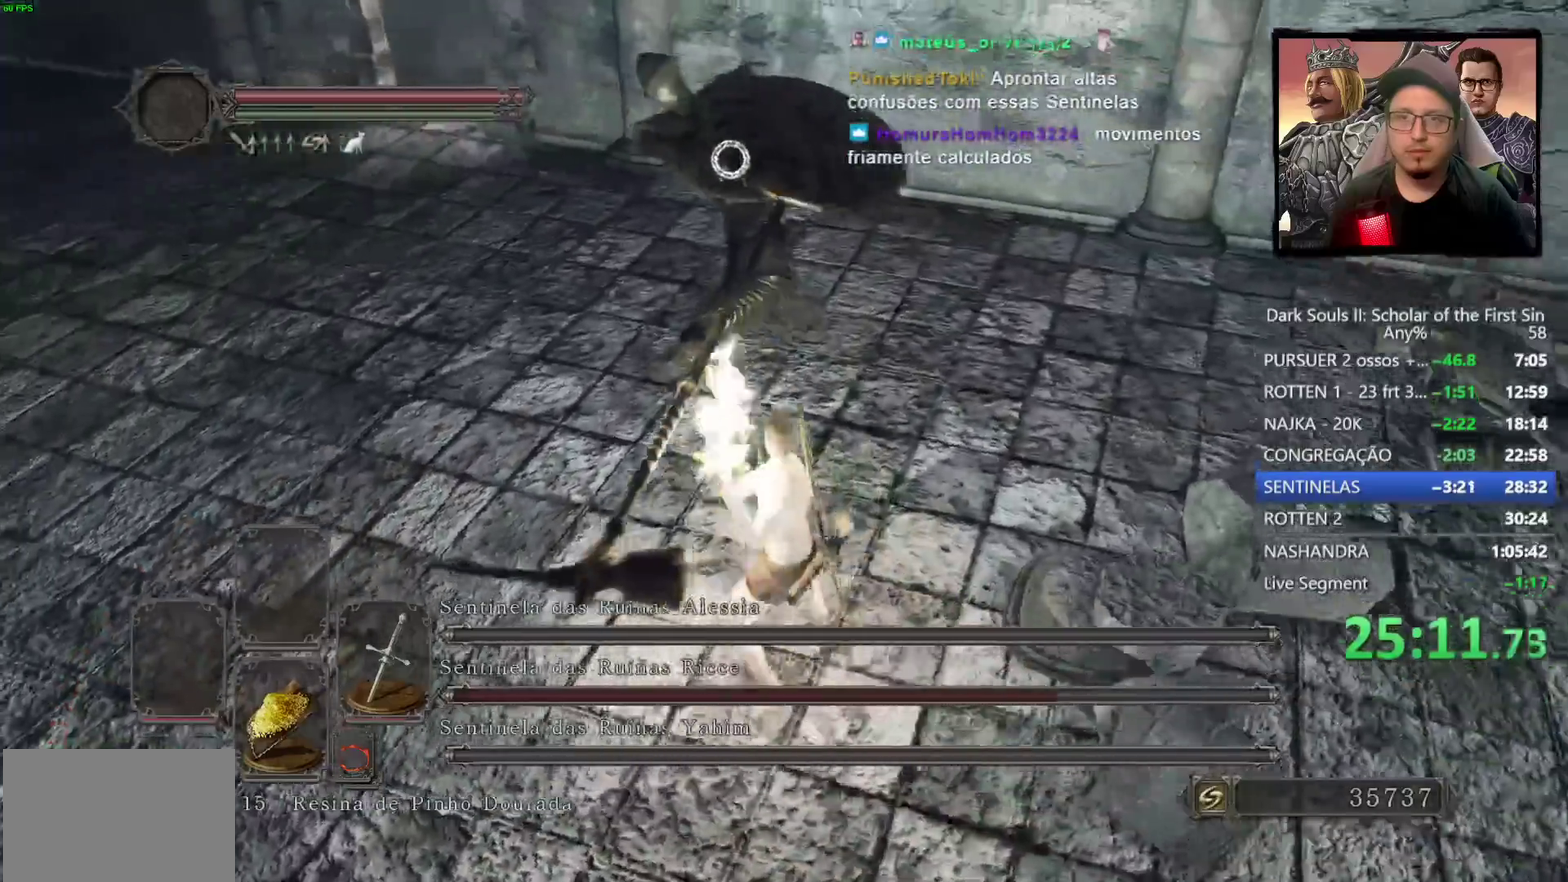
{"buttons": [], "left_stick": "up", "right_stick": "center", "events": [[250, "R1", "down"], [400, "R1", "up"]]}
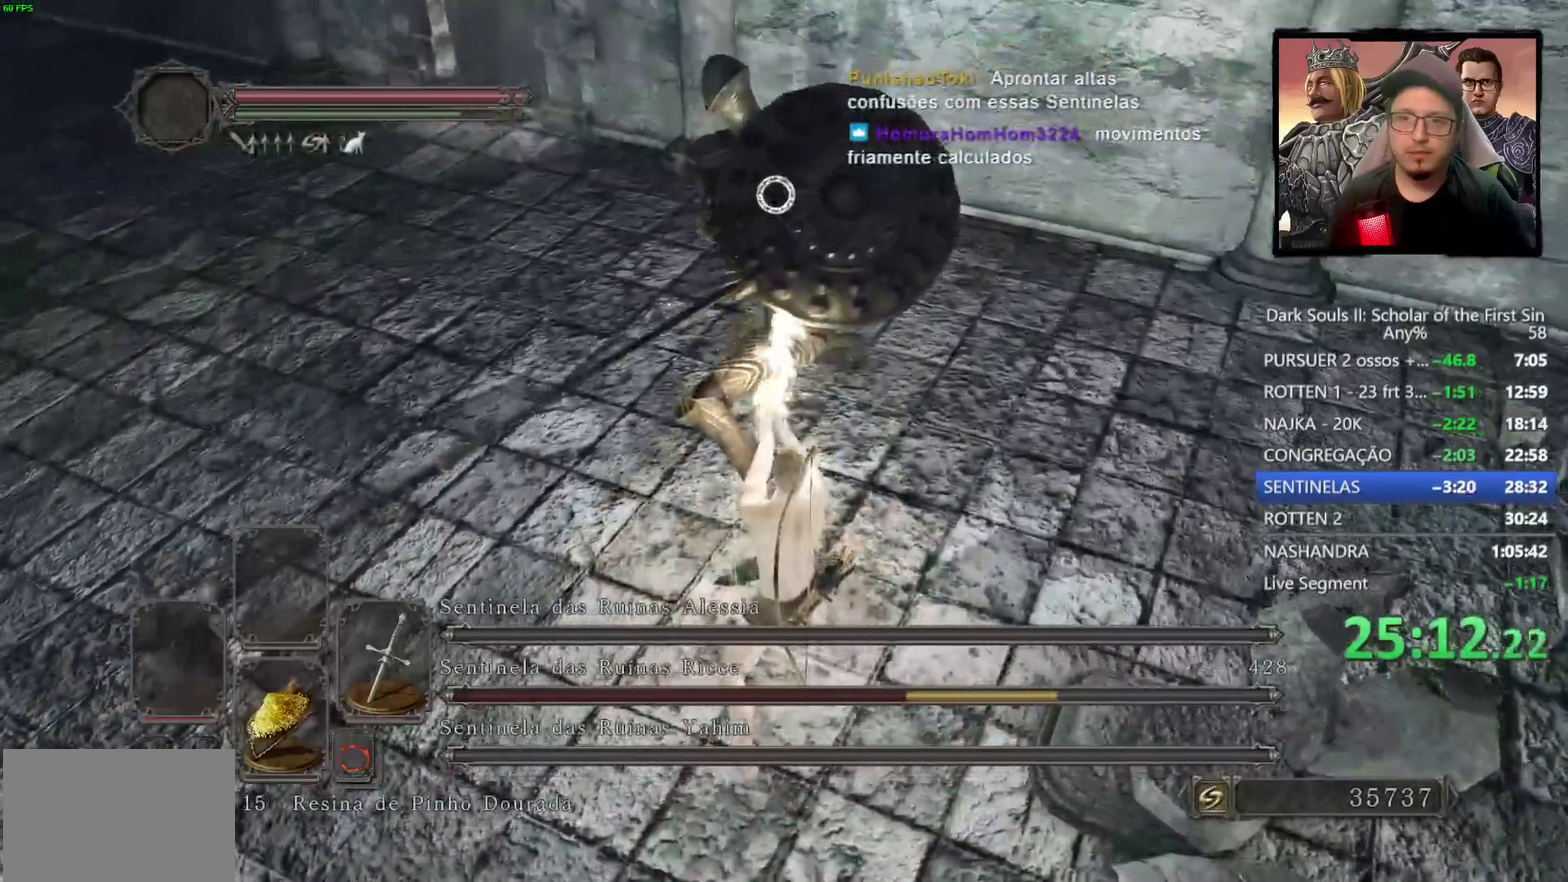
{"buttons": ["R1"], "left_stick": "up", "right_stick": "center", "events": [[450, "R1", "down"]]}
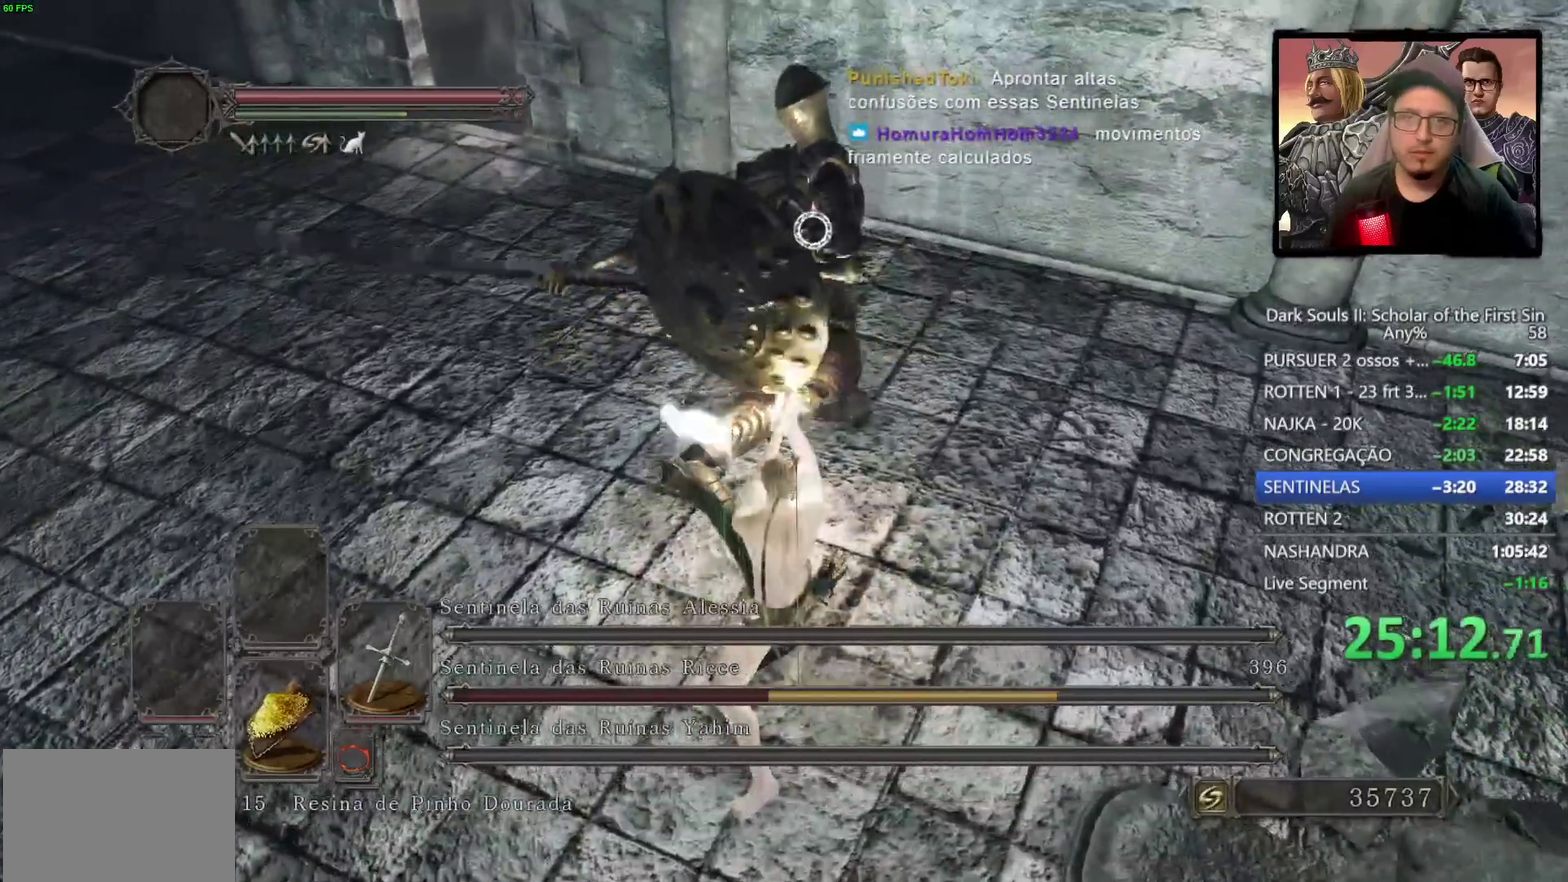
{"buttons": [], "left_stick": "up", "right_stick": "center", "events": [[100, "R1", "up"]]}
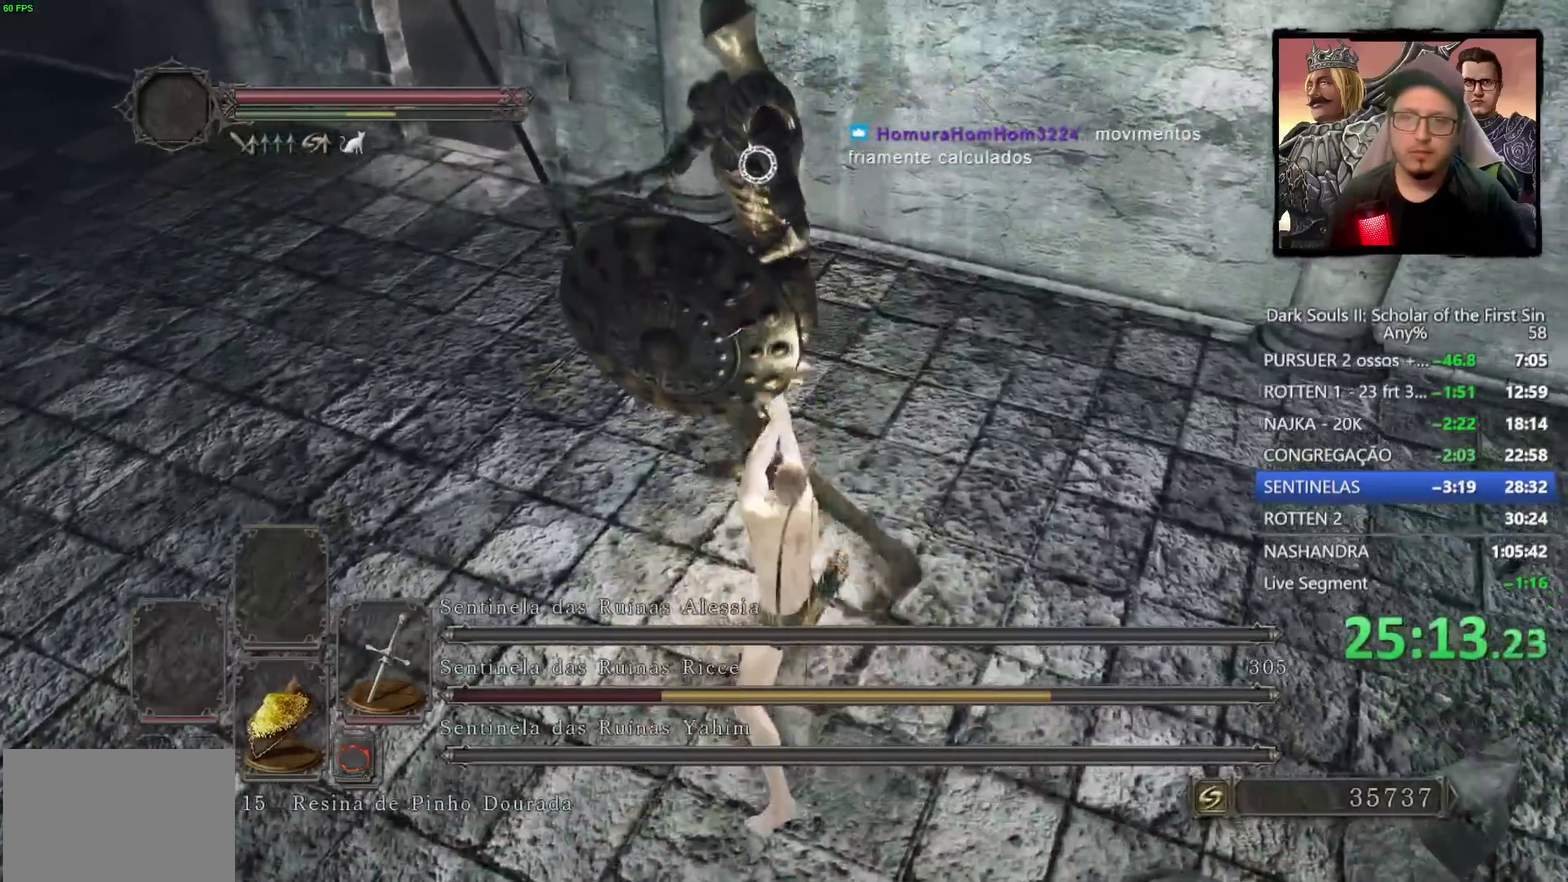
{"buttons": [], "left_stick": "right", "right_stick": "center", "events": [[200, "left_stick", "up-right"], [367, "left_stick", "right"]]}
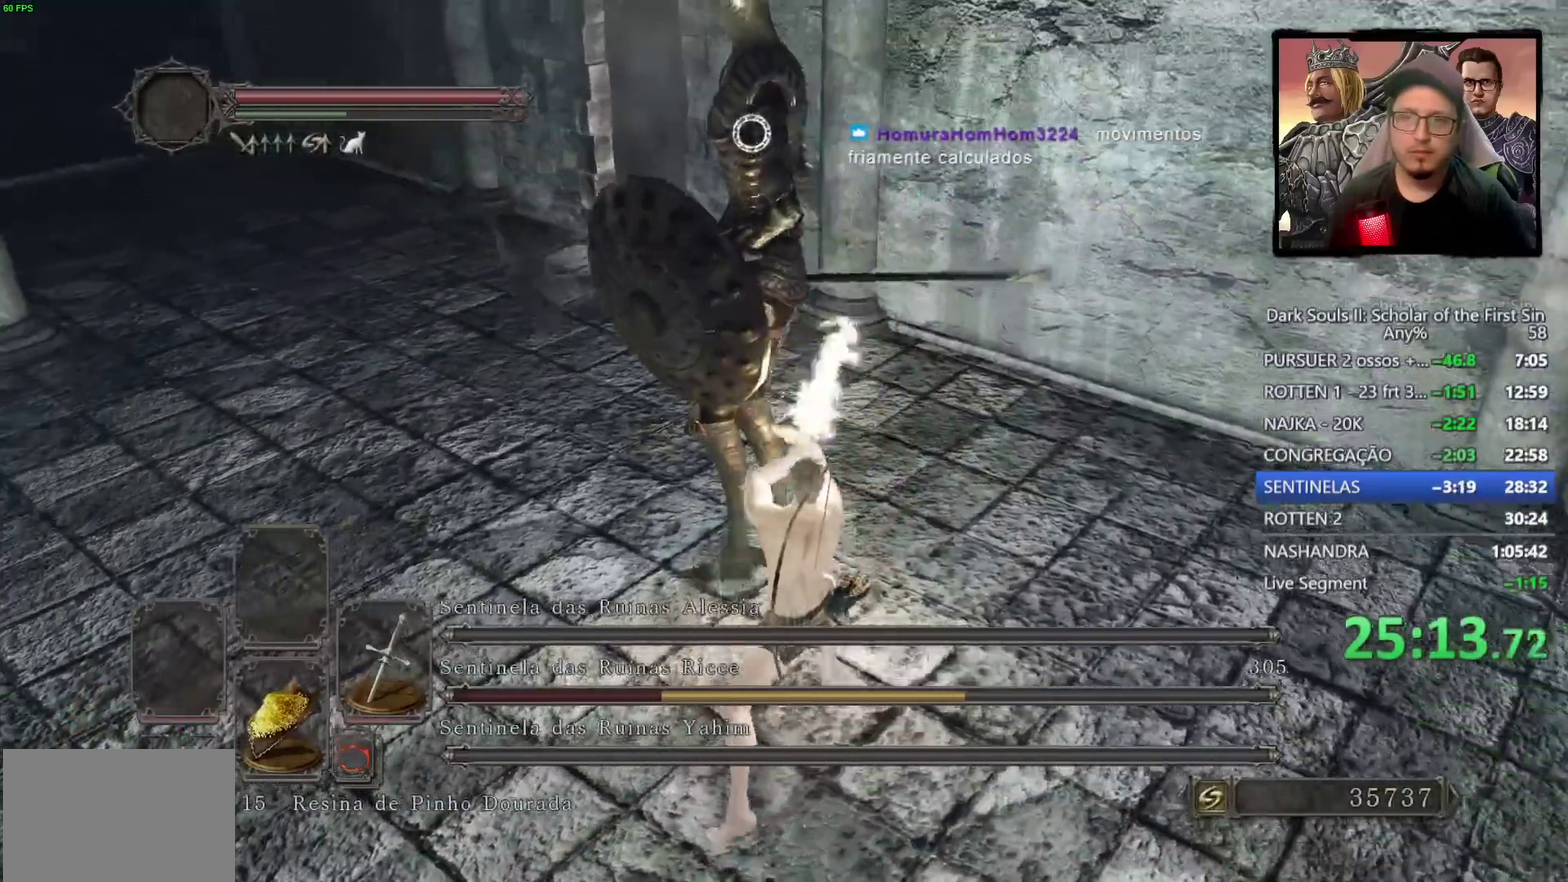
{"buttons": [], "left_stick": "up-right", "right_stick": "center", "events": [[317, "left_stick", "up-right"]]}
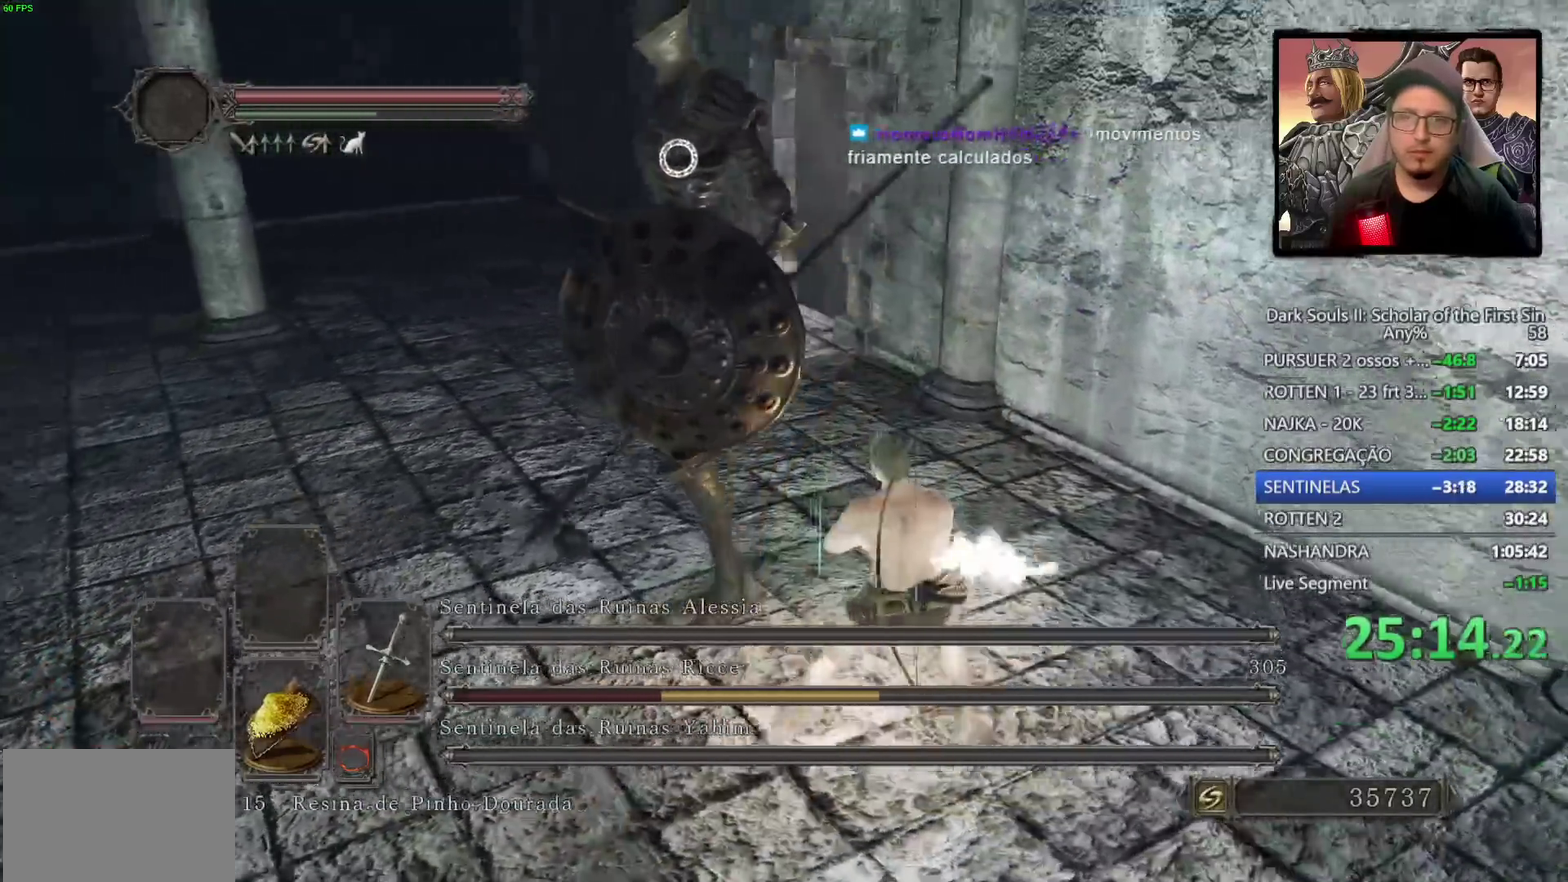
{"buttons": [], "left_stick": "up", "right_stick": "center", "events": [[267, "R1", "down"], [400, "R1", "up"], [400, "left_stick", "up"]]}
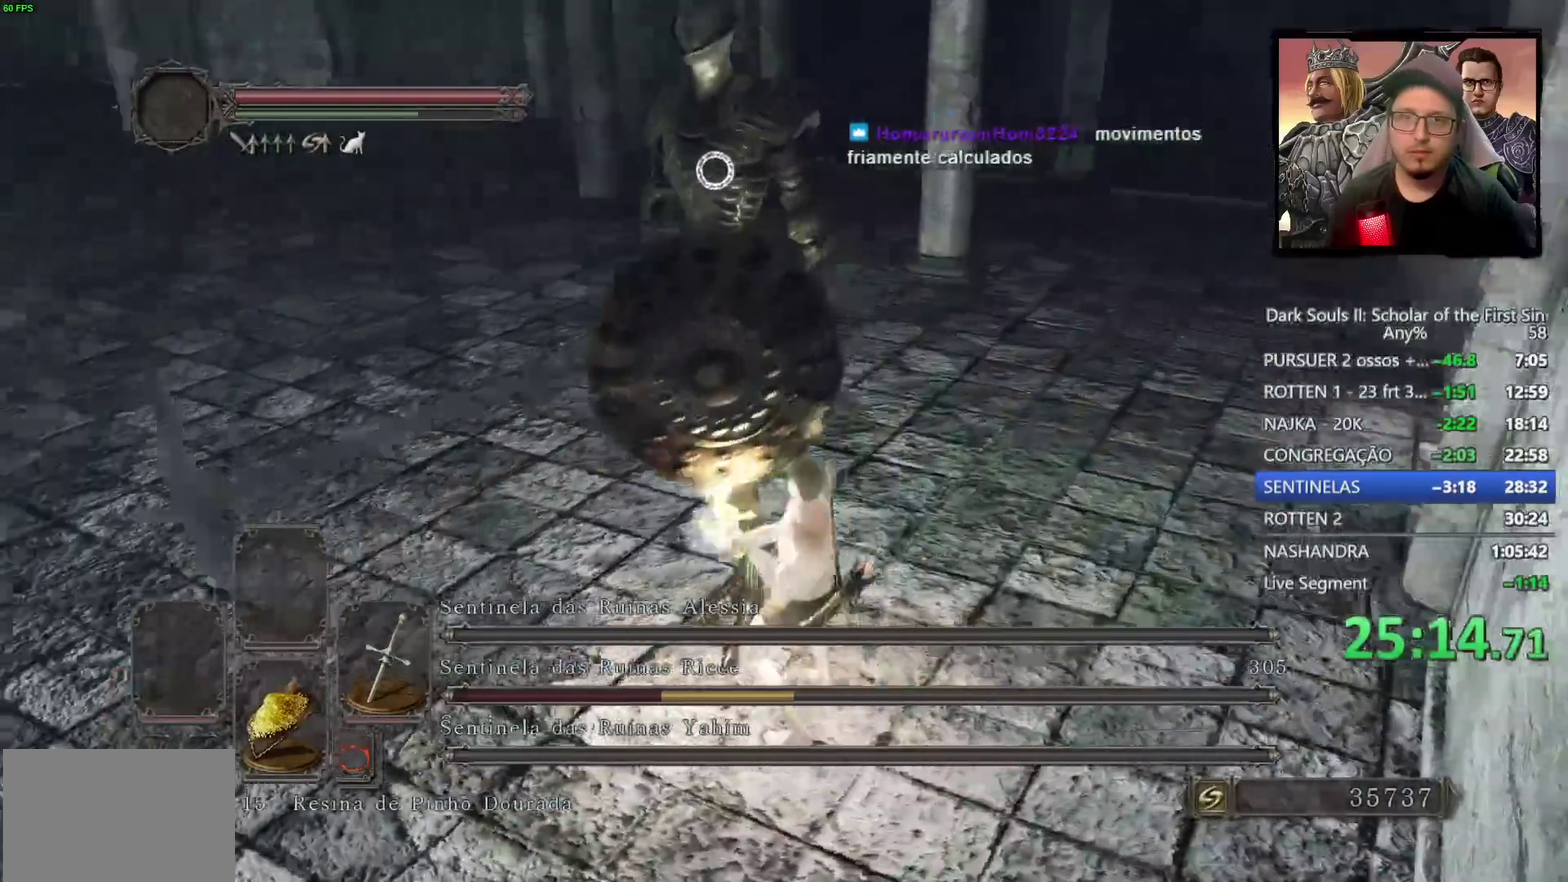
{"buttons": ["R1"], "left_stick": "up", "right_stick": "center", "events": [[400, "R1", "down"]]}
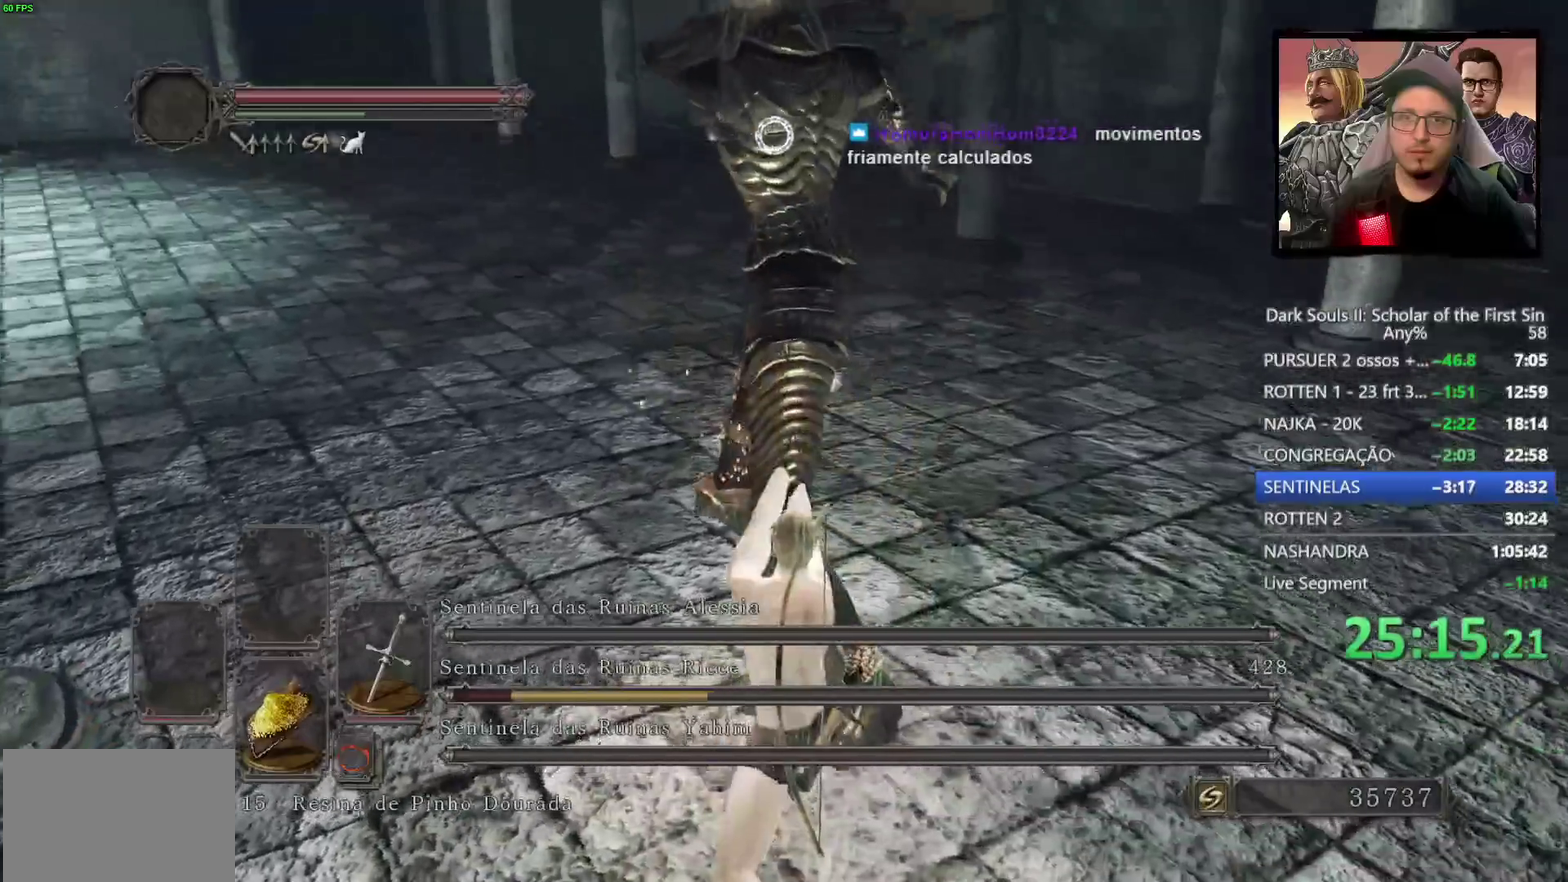
{"buttons": [], "left_stick": "center", "right_stick": "right", "events": [[33, "R1", "up"], [367, "left_stick", "center"], [383, "R3", "down"], [483, "R3", "up"], [500, "right_stick", "right"]]}
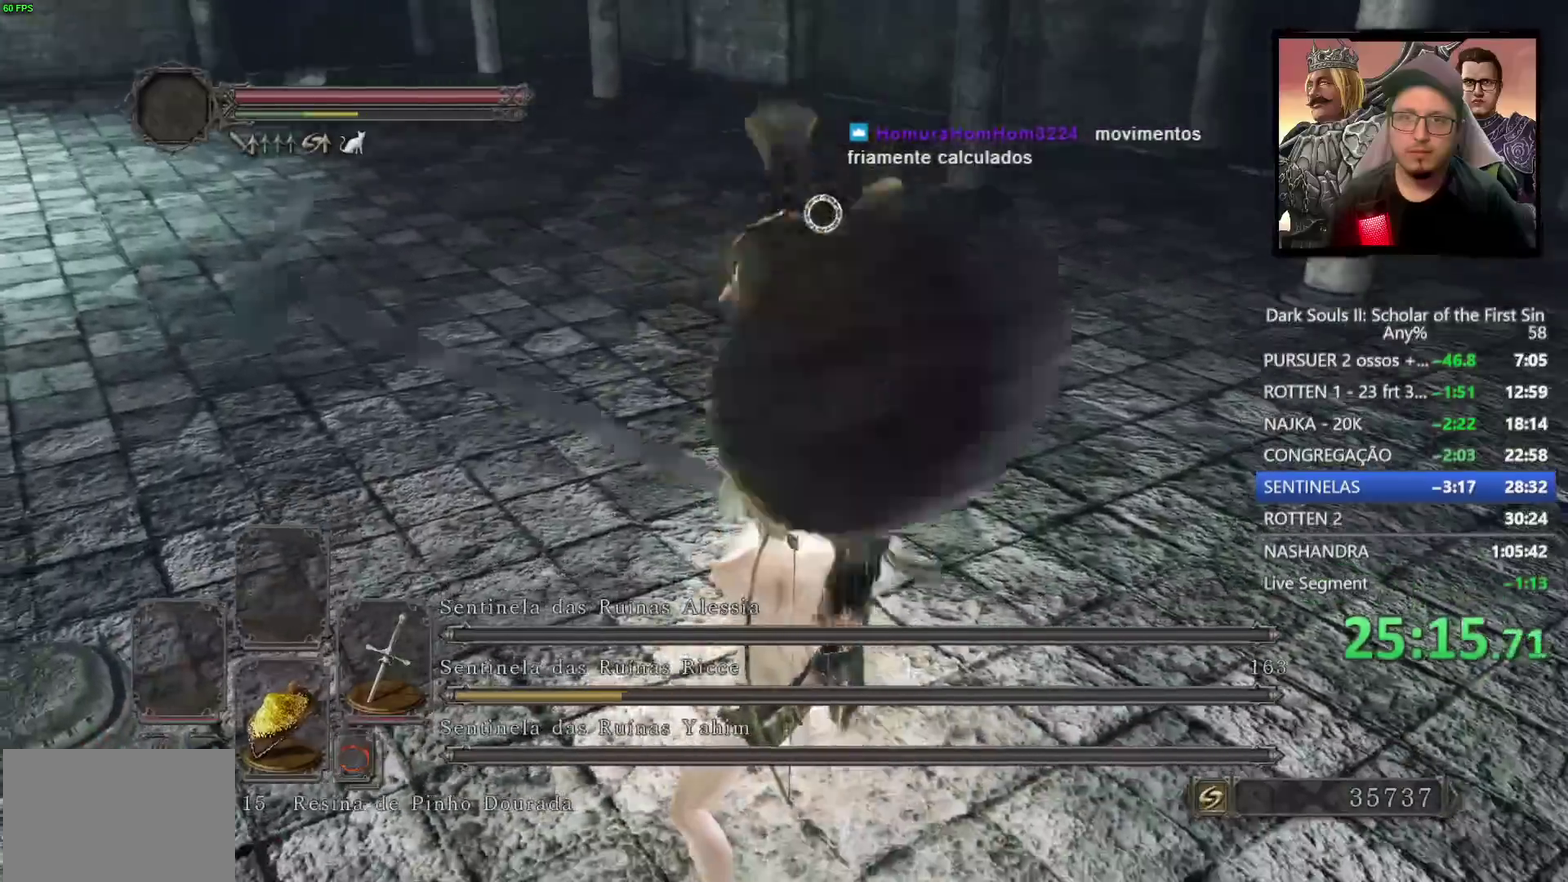
{"buttons": [], "left_stick": "up", "right_stick": "center", "events": [[150, "left_stick", "up"], [383, "right_stick", "up-right"], [433, "right_stick", "center"]]}
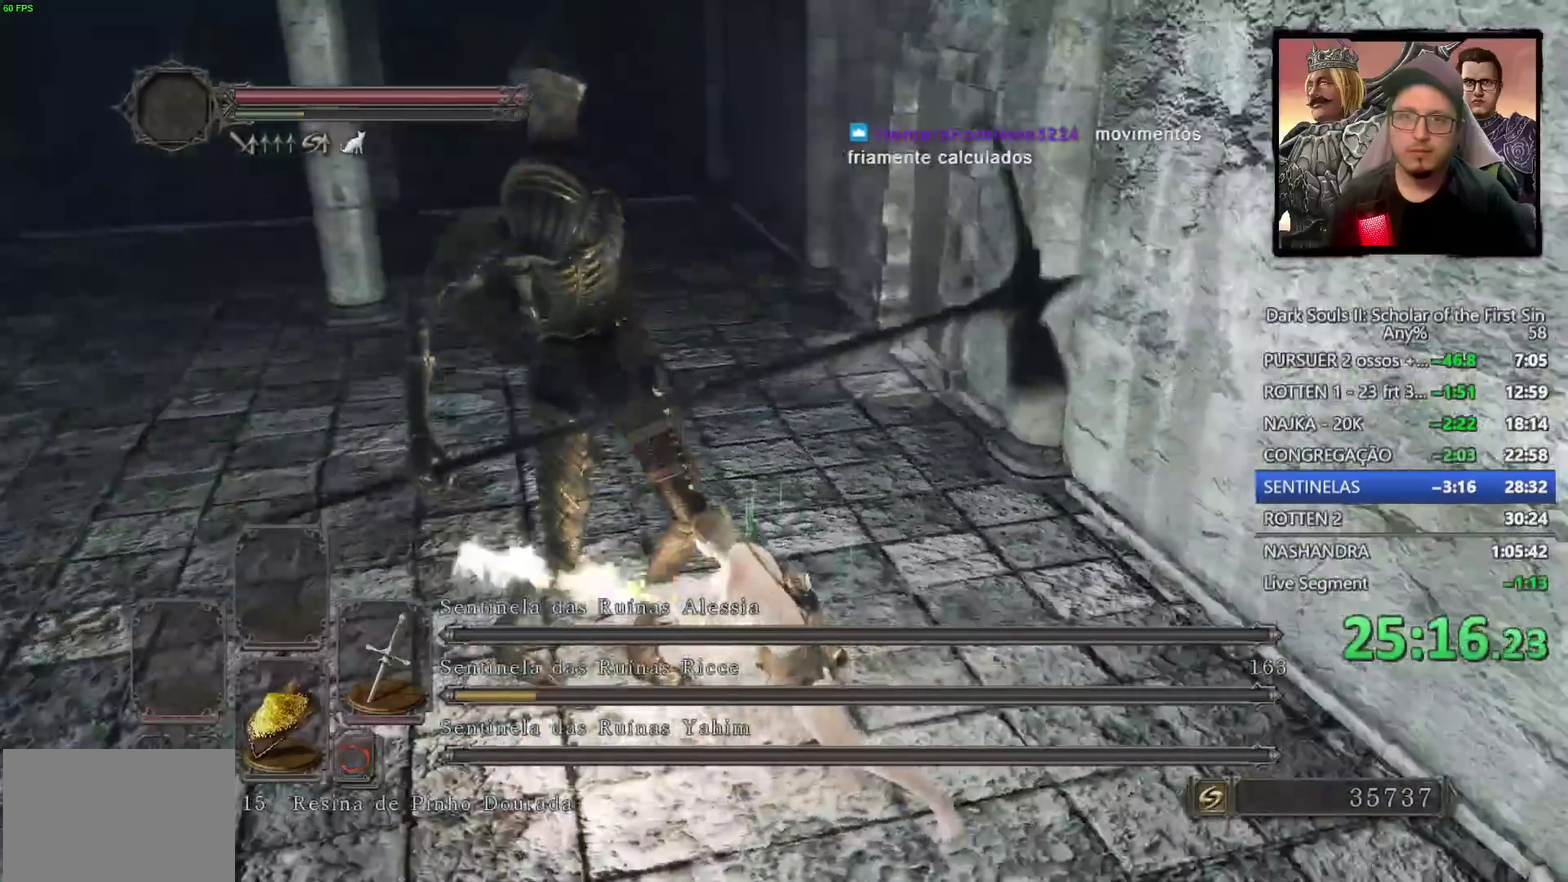
{"buttons": [], "left_stick": "center", "right_stick": "center", "events": [[100, "START", "down"], [200, "START", "up"], [350, "CROSS", "down"], [450, "CROSS", "up"], [500, "left_stick", "center"]]}
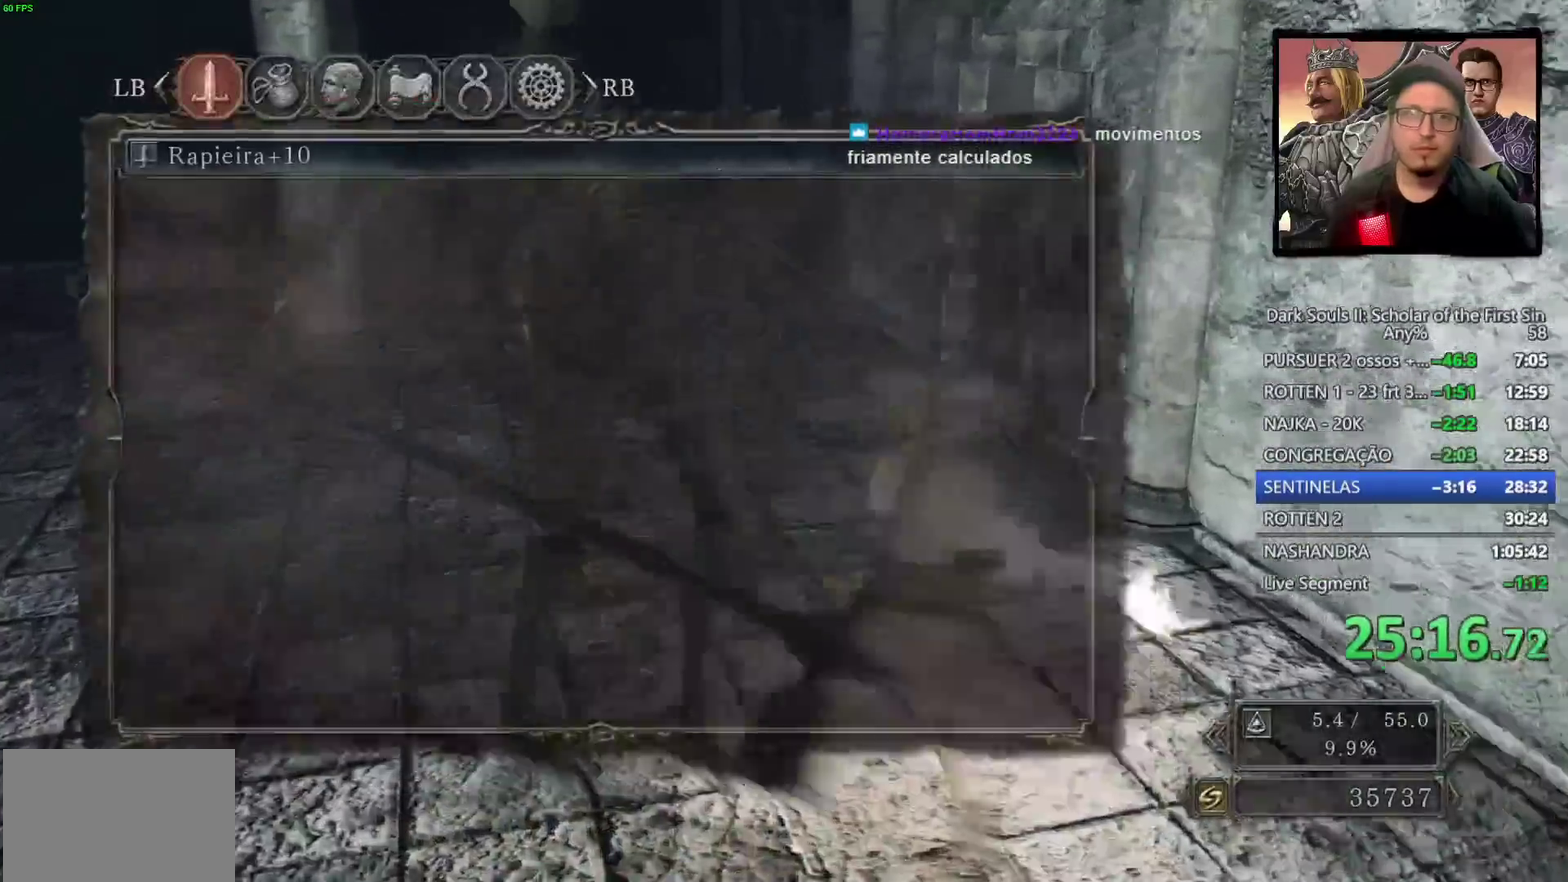
{"buttons": ["CROSS"], "left_stick": "center", "right_stick": "center", "events": [[283, "DPAD_DOWN", "down"], [367, "DPAD_DOWN", "up"], [433, "CROSS", "down"]]}
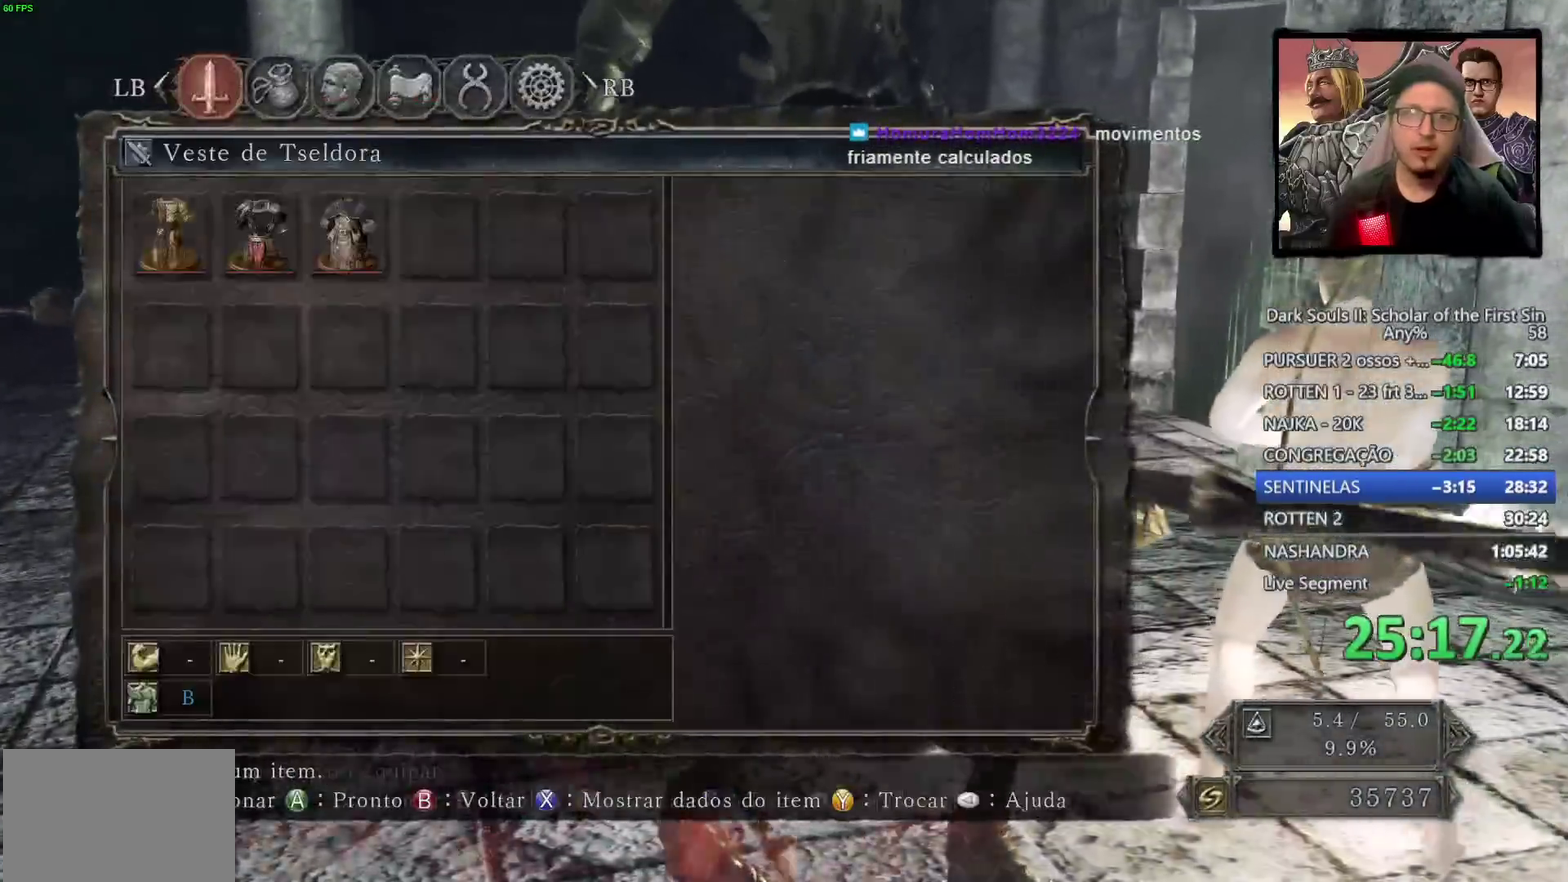
{"buttons": [], "left_stick": "center", "right_stick": "center", "events": [[50, "CROSS", "up"], [250, "CROSS", "down"], [333, "CROSS", "up"]]}
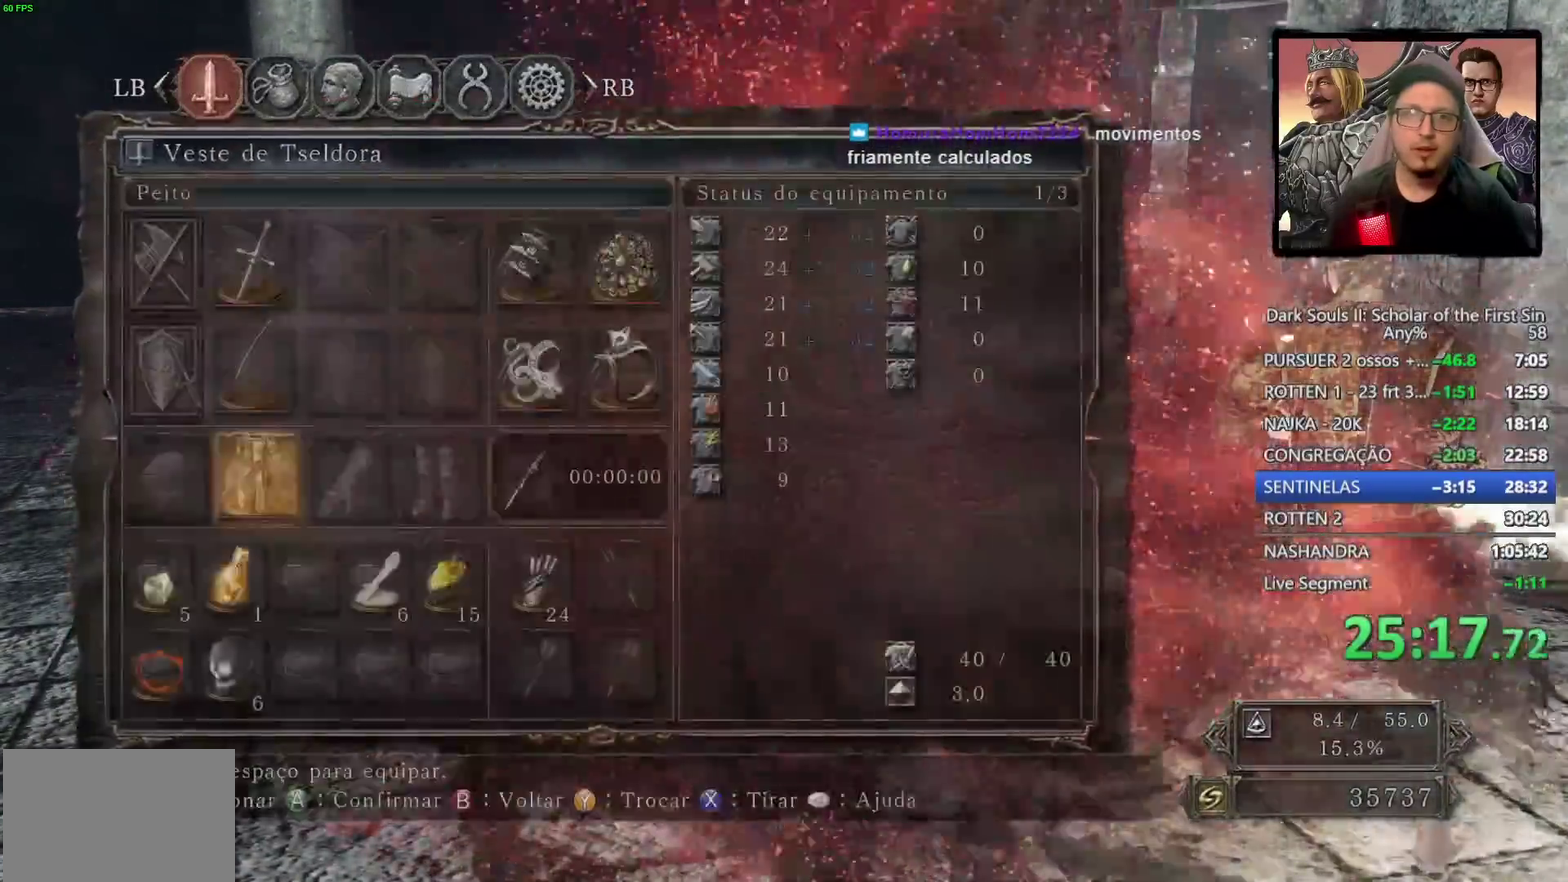
{"buttons": ["DPAD_LEFT"], "left_stick": "center", "right_stick": "center", "events": [[17, "DPAD_LEFT", "down"], [117, "CROSS", "down"], [117, "DPAD_LEFT", "up"], [200, "CROSS", "up"], [267, "CROSS", "down"], [367, "CROSS", "up"], [500, "DPAD_LEFT", "down"]]}